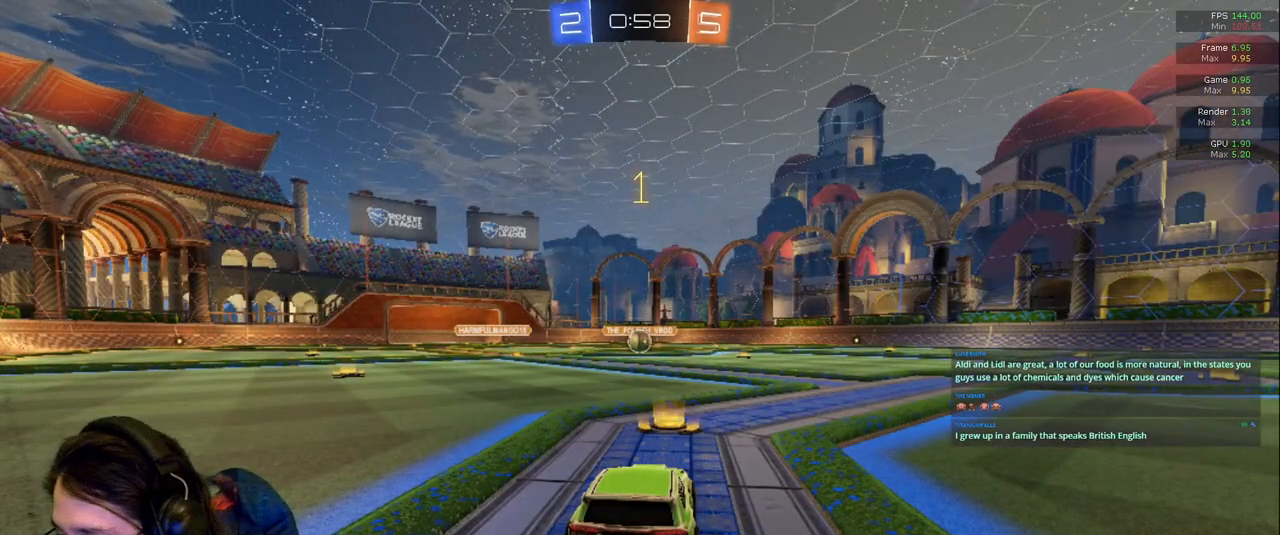
Gameplay with a controller (PlayStation layout); each line is a JSON object with the inputs held at the frame after it (dt_ms = milliseconds from this image to that frame). "events" lists button and stick changes between this image and that frame as [ms after this image, input, new state], when the widget could be followed in between. Not read: L3 R2 R3.
{"dt_ms": 500, "buttons": ["R1"], "left_stick": "center", "right_stick": "center", "events": [[250, "R1", "down"]]}
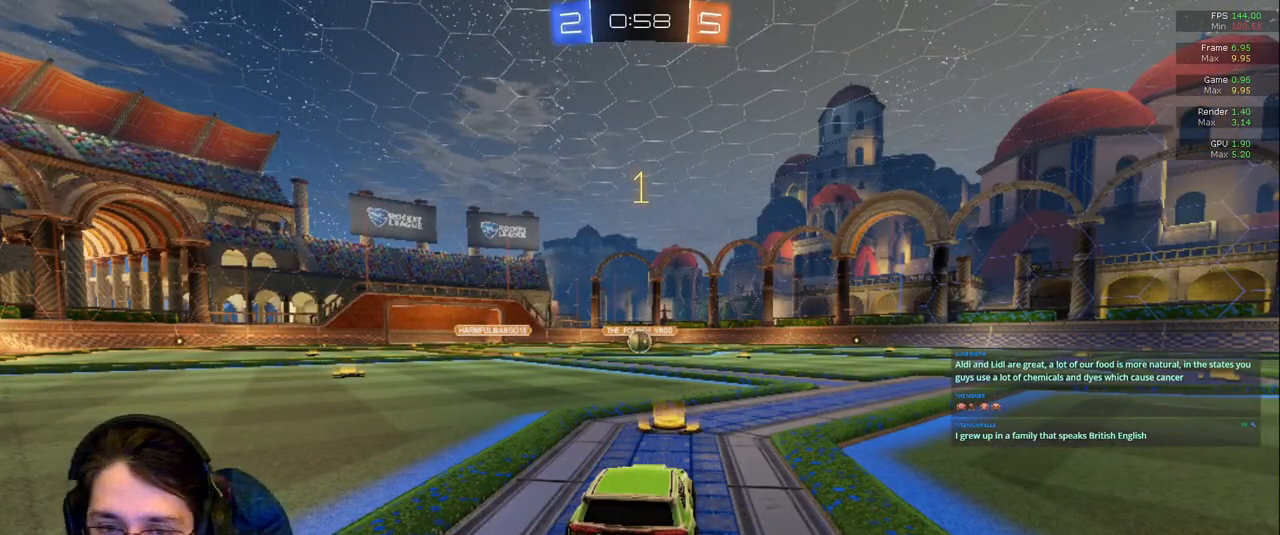
{"dt_ms": 1000, "buttons": [], "left_stick": "center", "right_stick": "center"}
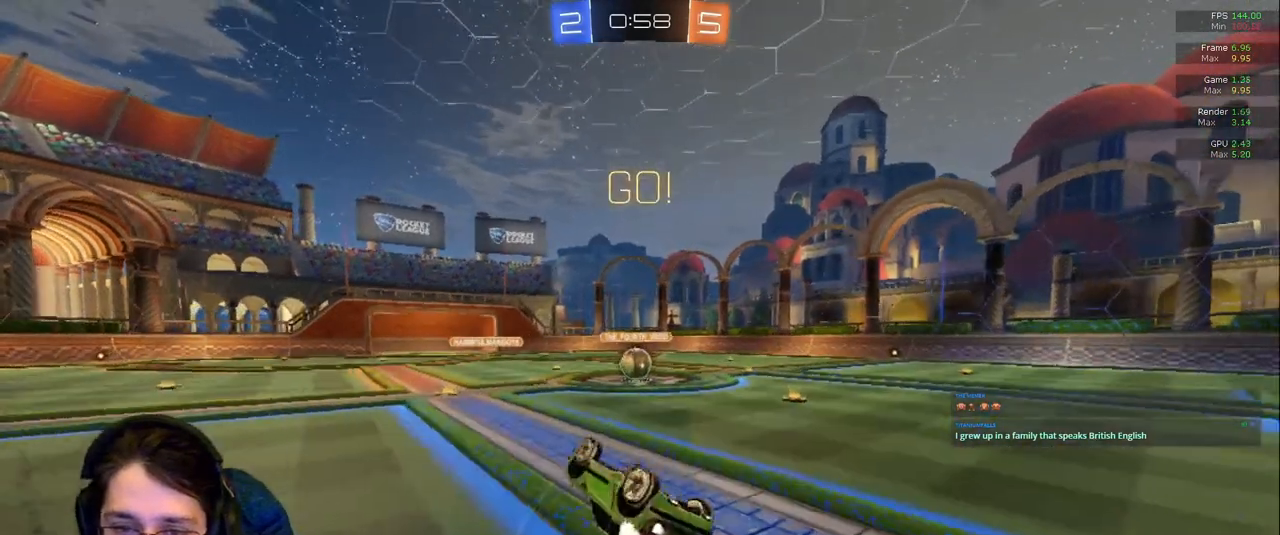
{"dt_ms": 500, "buttons": [], "left_stick": "center", "right_stick": "center", "events": [[233, "left_stick", "right"], [467, "left_stick", "center"]]}
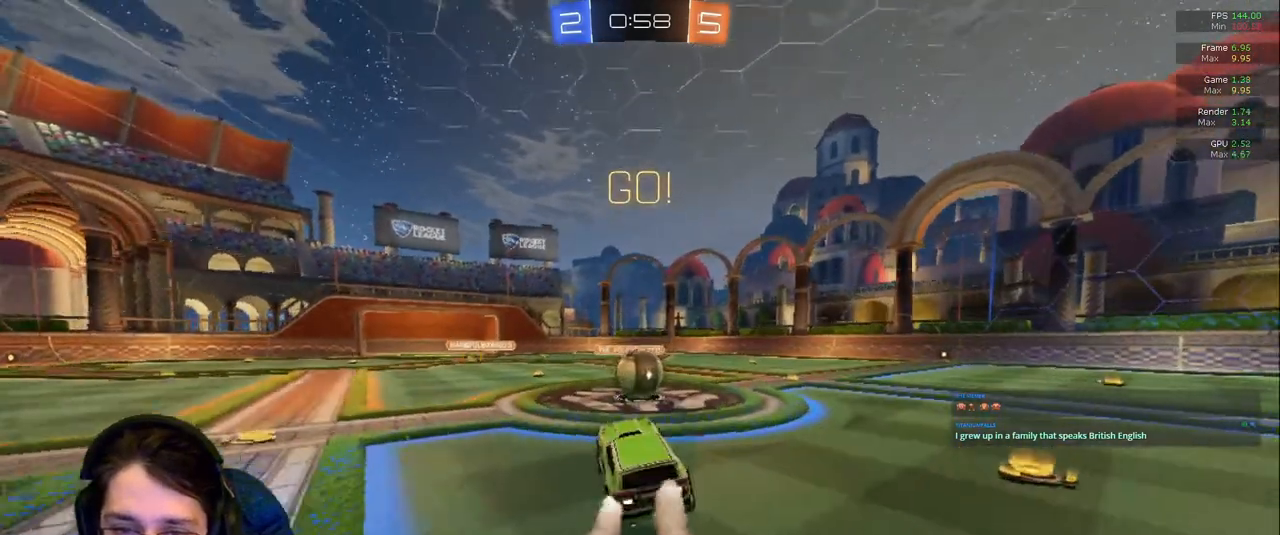
{"dt_ms": 500, "buttons": [], "left_stick": "up", "right_stick": "center", "events": [[117, "left_stick", "up-right"], [167, "left_stick", "up"]]}
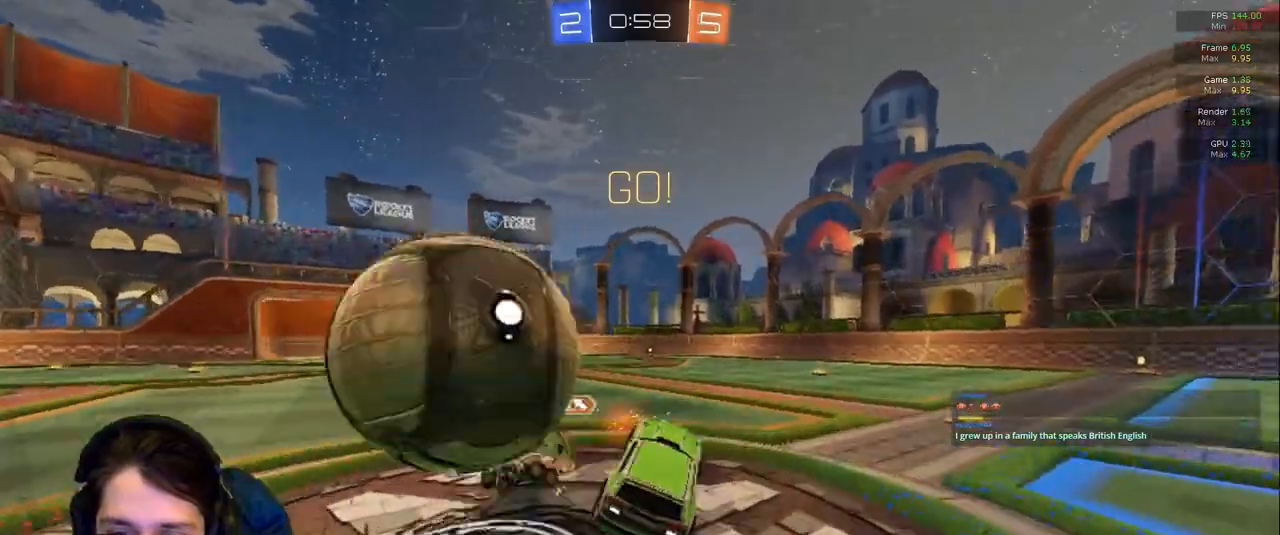
{"dt_ms": 500, "buttons": [], "left_stick": "up", "right_stick": "center", "events": [[17, "R1", "down"], [133, "R1", "up"], [250, "R1", "down"], [400, "R1", "up"]]}
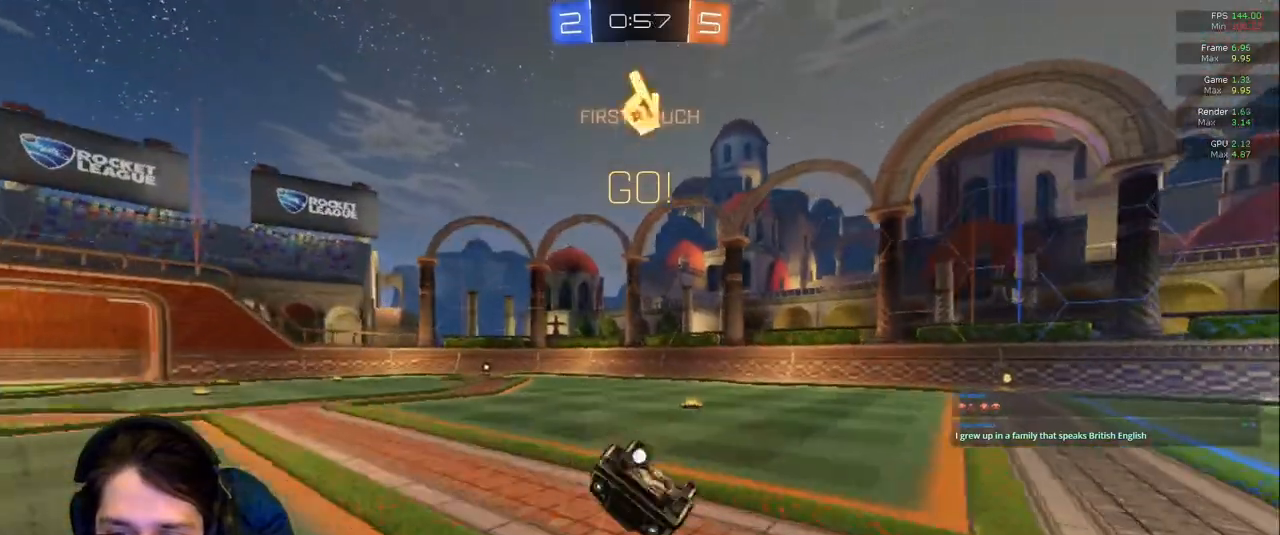
{"dt_ms": 500, "buttons": [], "left_stick": "center", "right_stick": "center", "events": [[233, "left_stick", "center"], [300, "L1", "down"], [317, "left_stick", "up"], [450, "L1", "up"], [483, "left_stick", "center"]]}
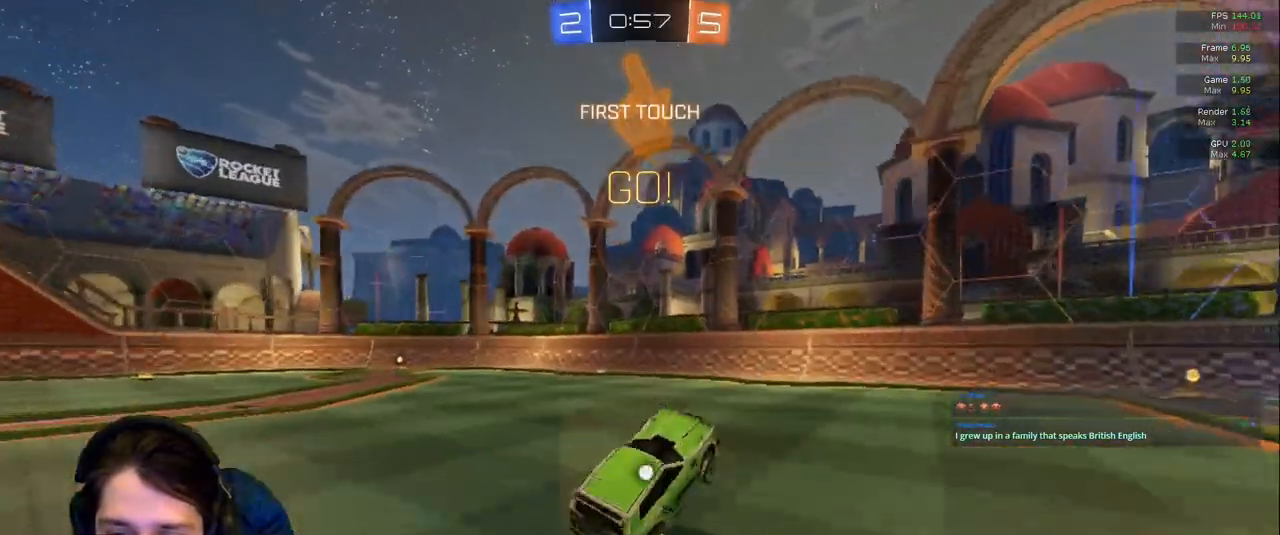
{"dt_ms": 500, "buttons": [], "left_stick": "right", "right_stick": "center", "events": [[117, "left_stick", "right"]]}
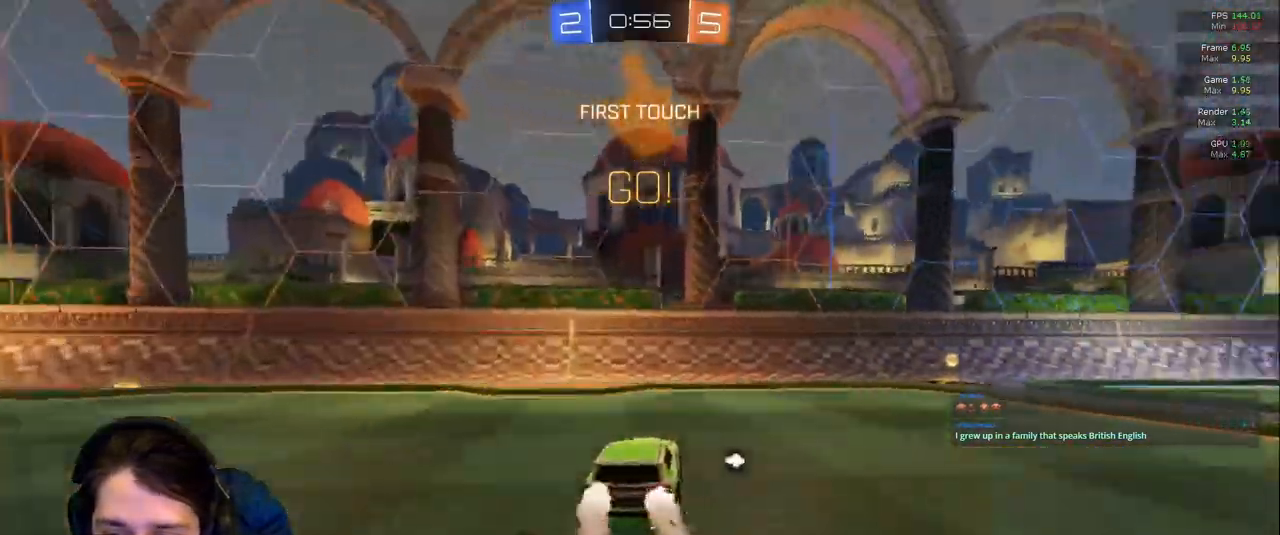
{"dt_ms": 500, "buttons": [], "left_stick": "right", "right_stick": "center", "events": []}
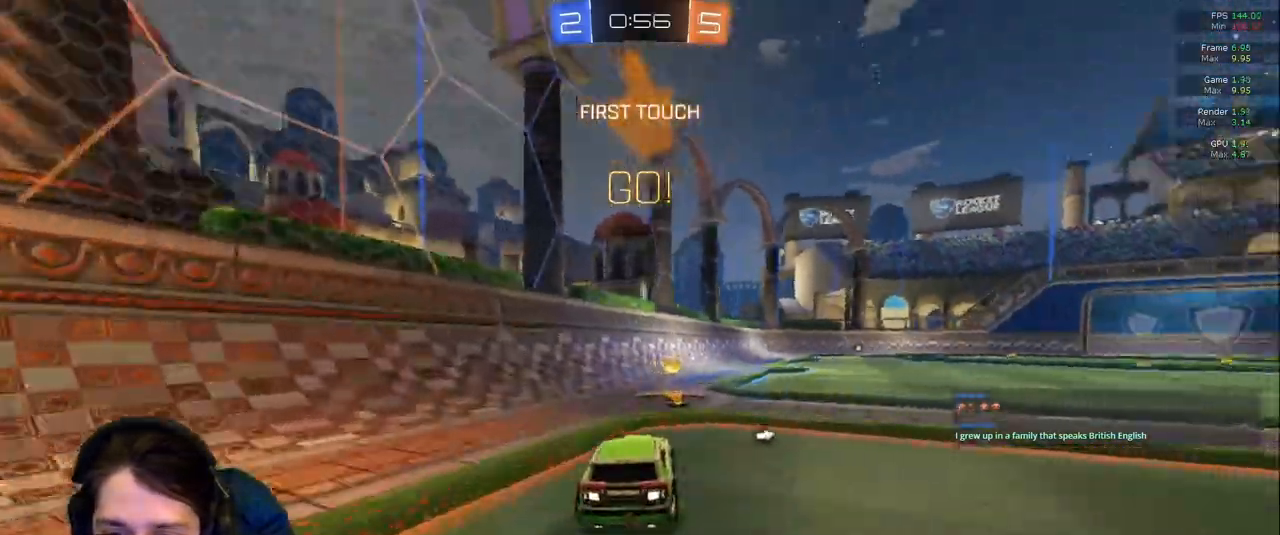
{"dt_ms": 500, "buttons": ["TRIANGLE"], "left_stick": "up", "right_stick": "center"}
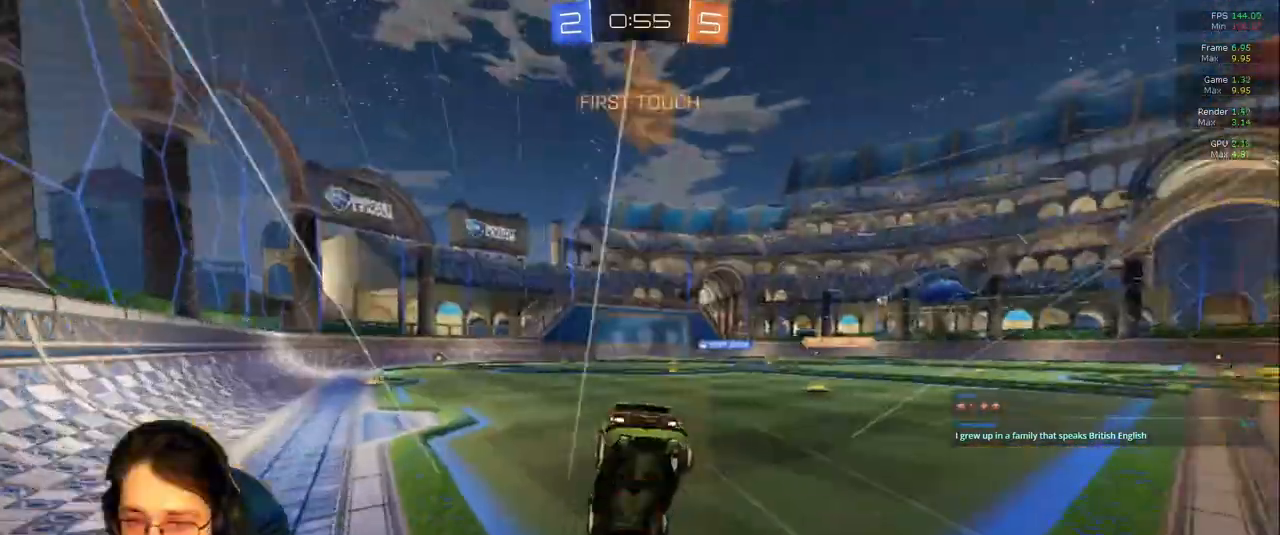
{"dt_ms": 500, "buttons": [], "left_stick": "center", "right_stick": "center", "events": [[67, "TRIANGLE", "up"], [67, "left_stick", "center"]]}
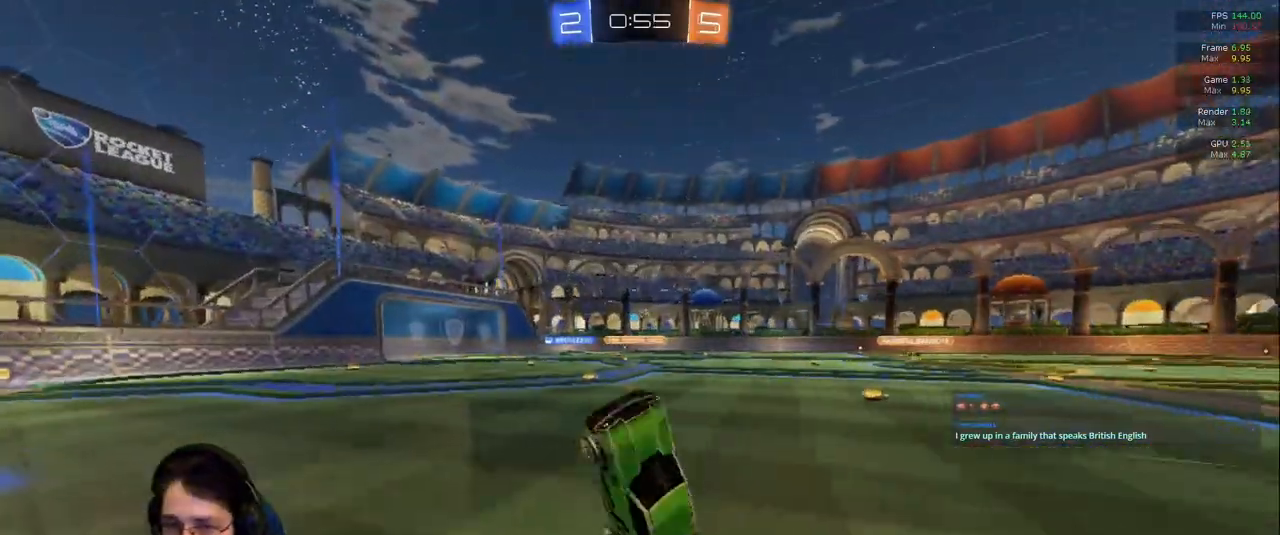
{"dt_ms": 500, "buttons": [], "left_stick": "center", "right_stick": "center", "events": []}
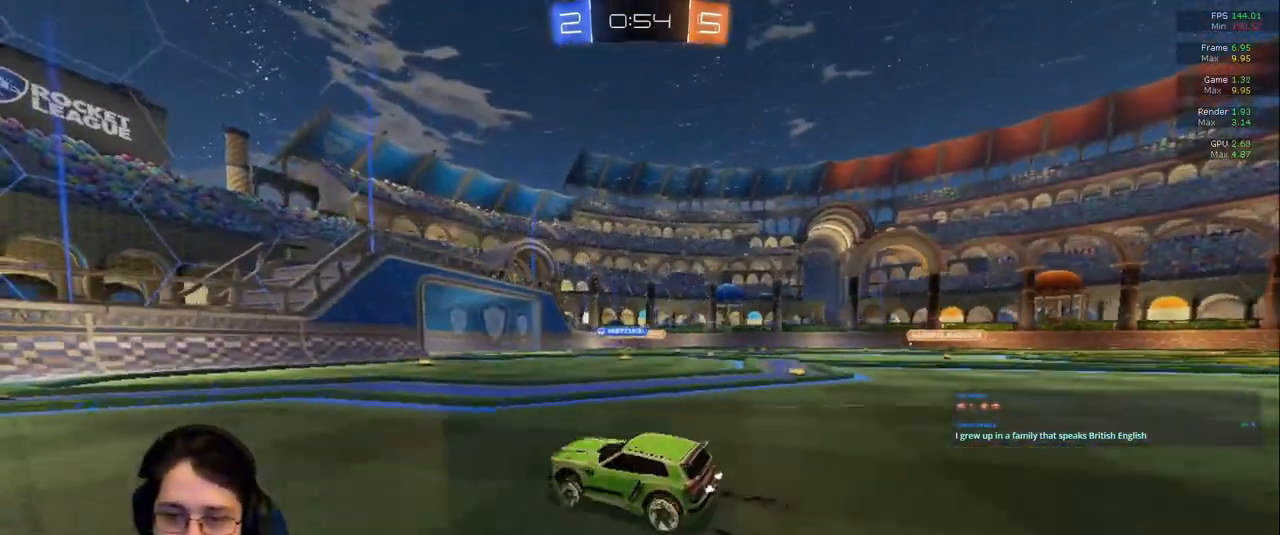
{"dt_ms": 500, "buttons": [], "left_stick": "right", "right_stick": "center", "events": [[150, "left_stick", "right"]]}
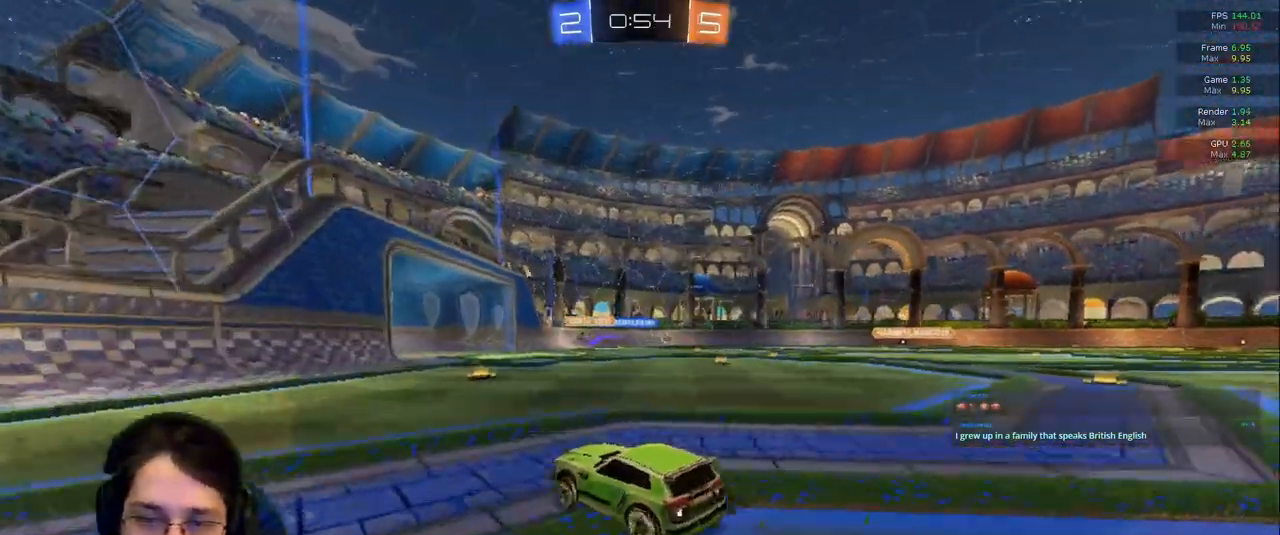
{"dt_ms": 500, "buttons": [], "left_stick": "left", "right_stick": "center", "events": [[233, "left_stick", "center"], [450, "left_stick", "left"]]}
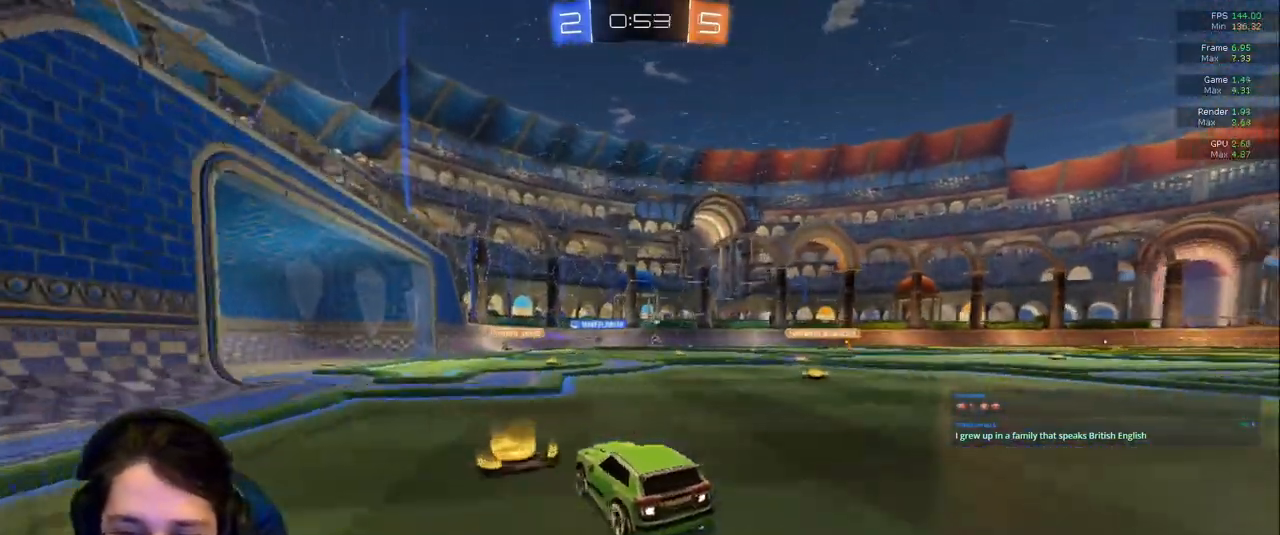
{"dt_ms": 500, "buttons": ["L2"], "left_stick": "right", "right_stick": "center", "events": [[217, "left_stick", "center"], [267, "left_stick", "up-left"], [483, "left_stick", "right"], [500, "L2", "down"]]}
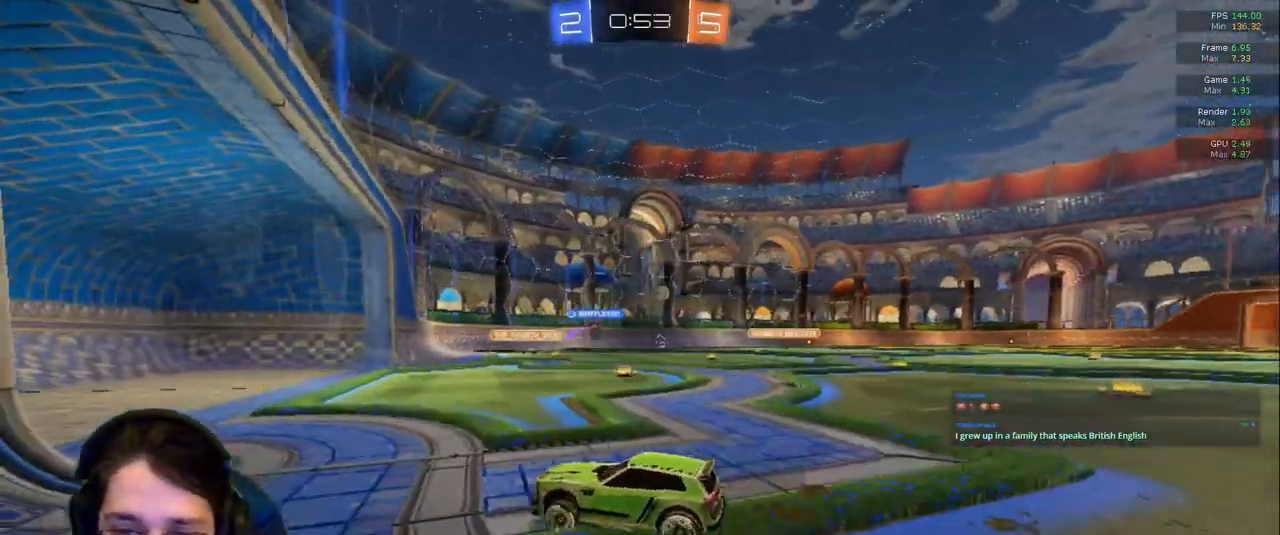
{"dt_ms": 500, "buttons": [], "left_stick": "right", "right_stick": "center"}
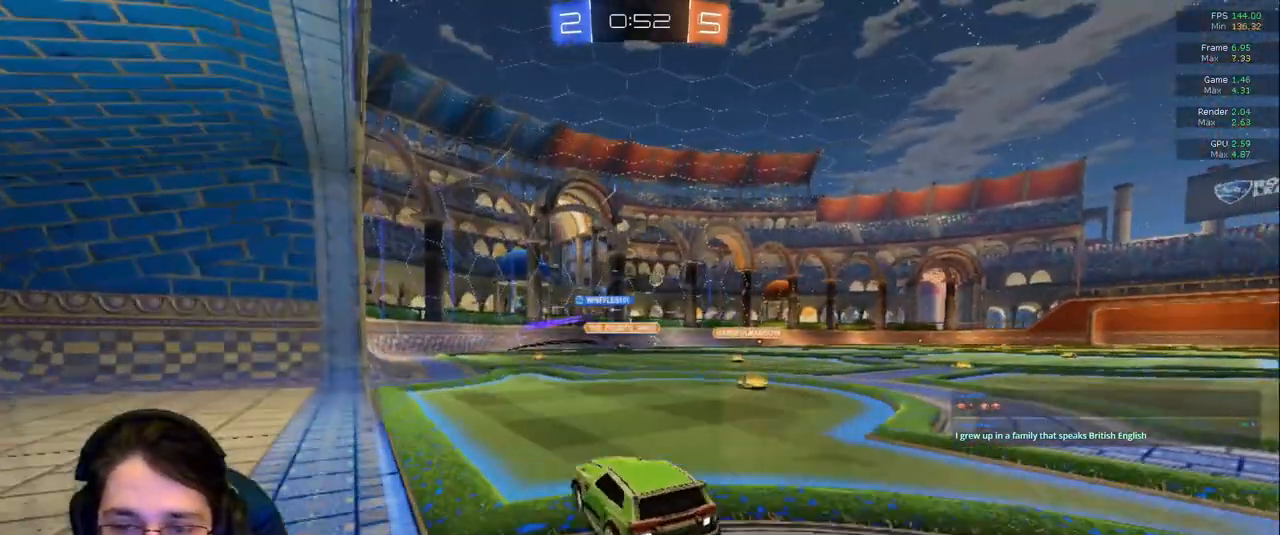
{"dt_ms": 500, "buttons": [], "left_stick": "center", "right_stick": "center", "events": [[283, "left_stick", "center"]]}
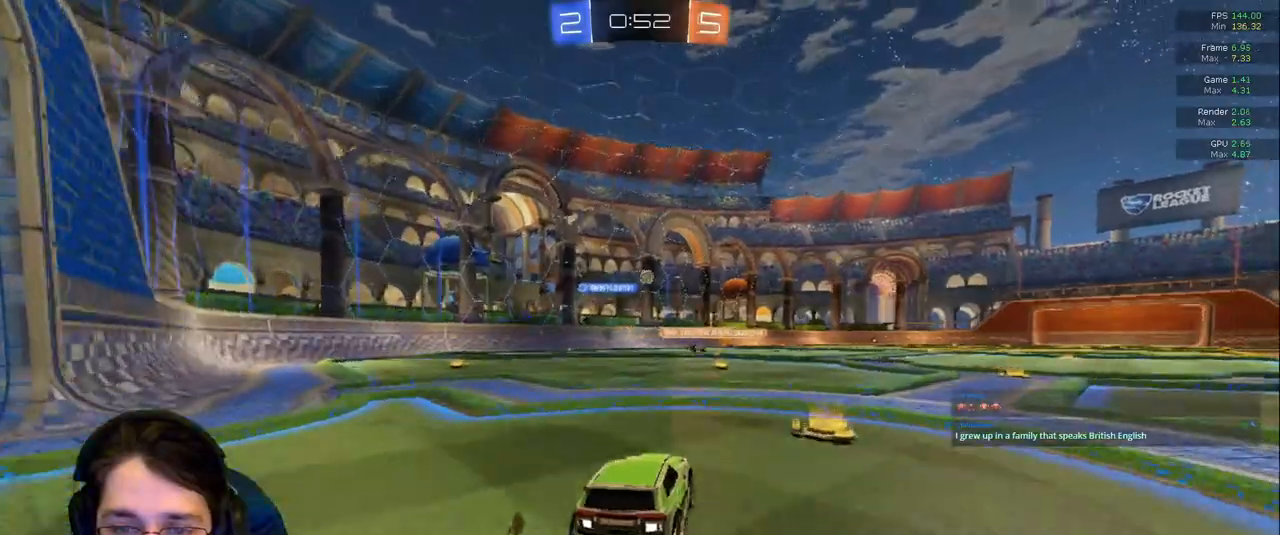
{"dt_ms": 500, "buttons": [], "left_stick": "up", "right_stick": "center", "events": [[50, "left_stick", "right"], [200, "left_stick", "center"], [267, "left_stick", "left"], [500, "left_stick", "up"]]}
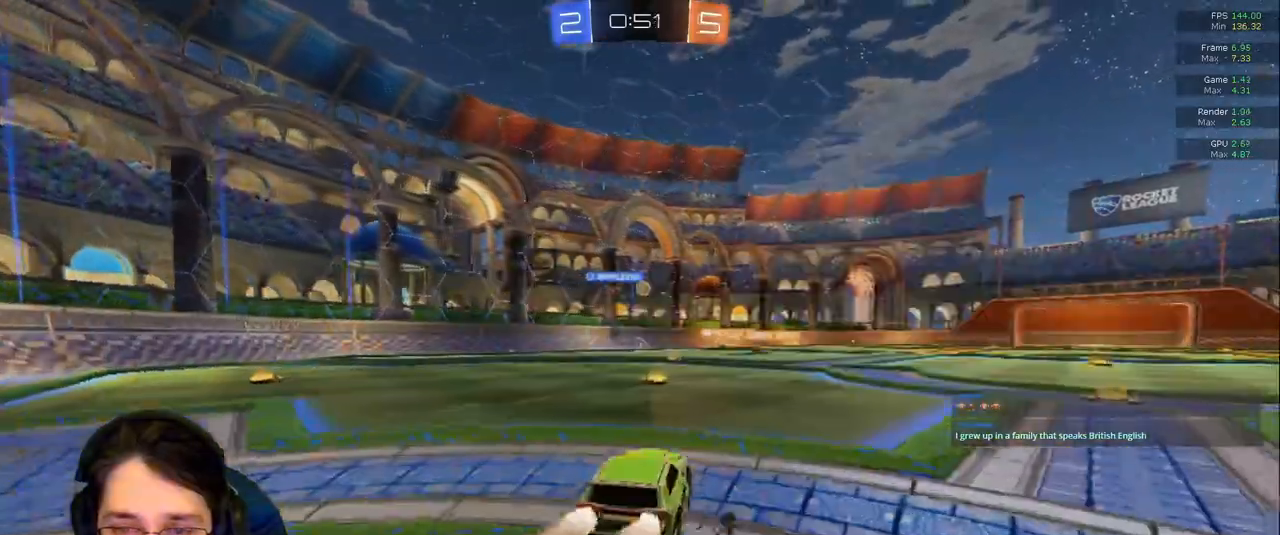
{"dt_ms": 500, "buttons": ["R1"], "left_stick": "center", "right_stick": "center"}
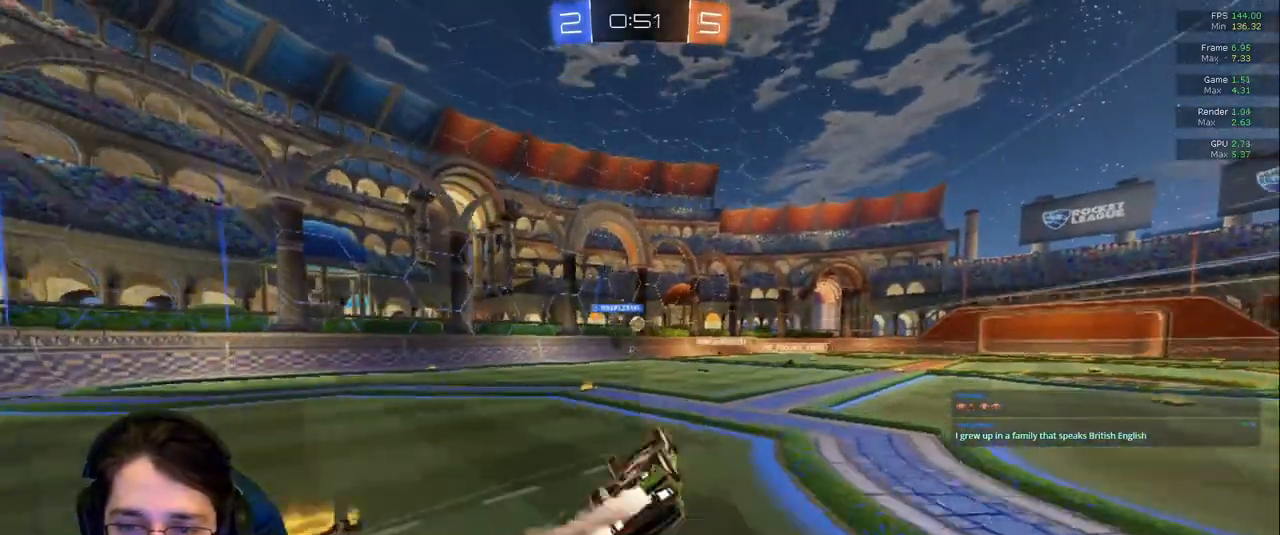
{"dt_ms": 500, "buttons": [], "left_stick": "center", "right_stick": "center", "events": [[17, "R1", "up"], [233, "left_stick", "right"], [300, "left_stick", "down-right"], [483, "left_stick", "center"]]}
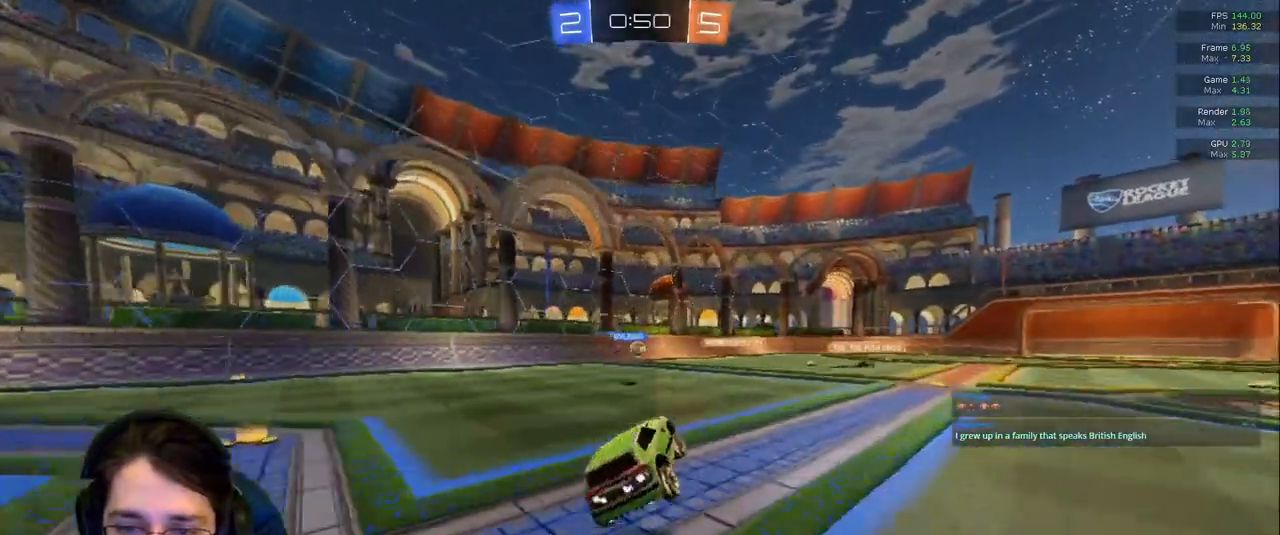
{"dt_ms": 500, "buttons": [], "left_stick": "right", "right_stick": "center", "events": [[267, "left_stick", "right"]]}
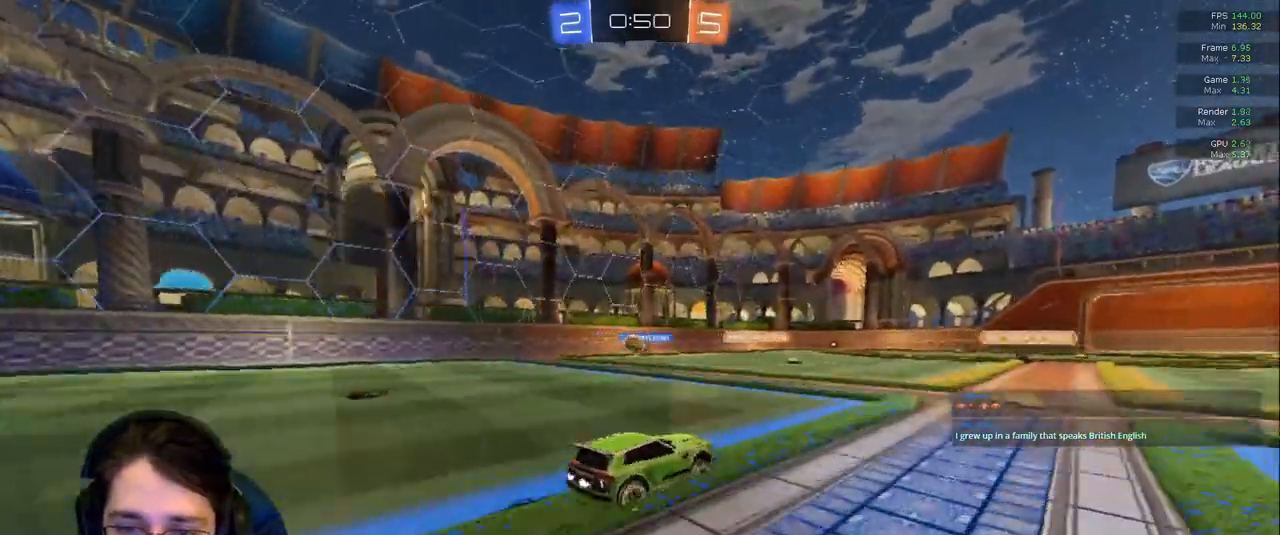
{"dt_ms": 500, "buttons": [], "left_stick": "center", "right_stick": "center", "events": [[67, "left_stick", "left"], [117, "L2", "down"], [333, "L2", "up"], [367, "left_stick", "center"]]}
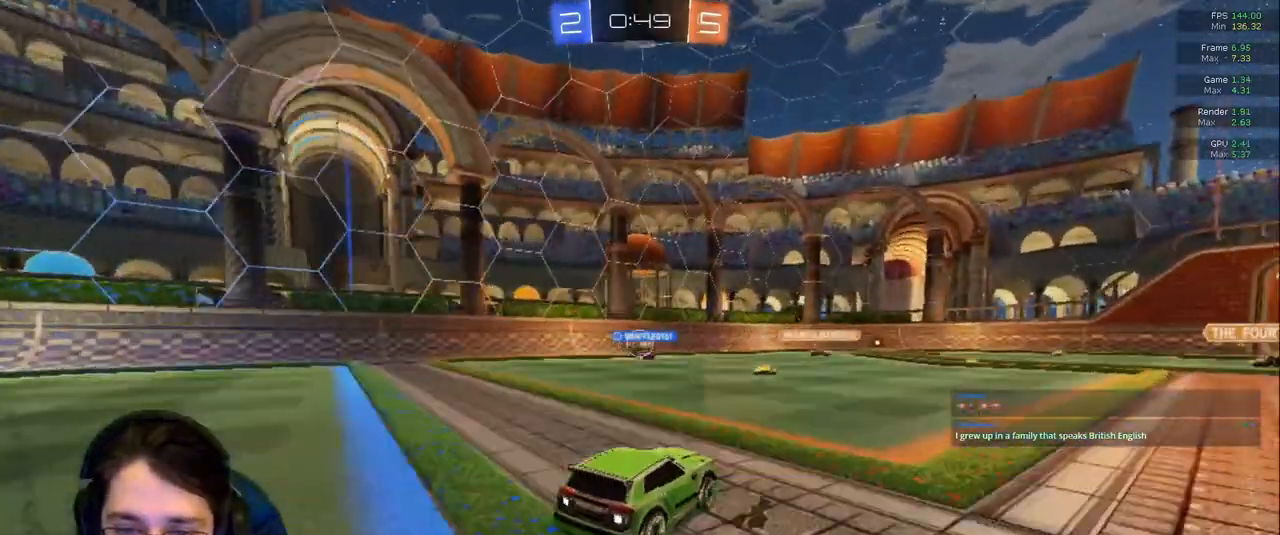
{"dt_ms": 500, "buttons": [], "left_stick": "left", "right_stick": "center", "events": [[283, "left_stick", "left"]]}
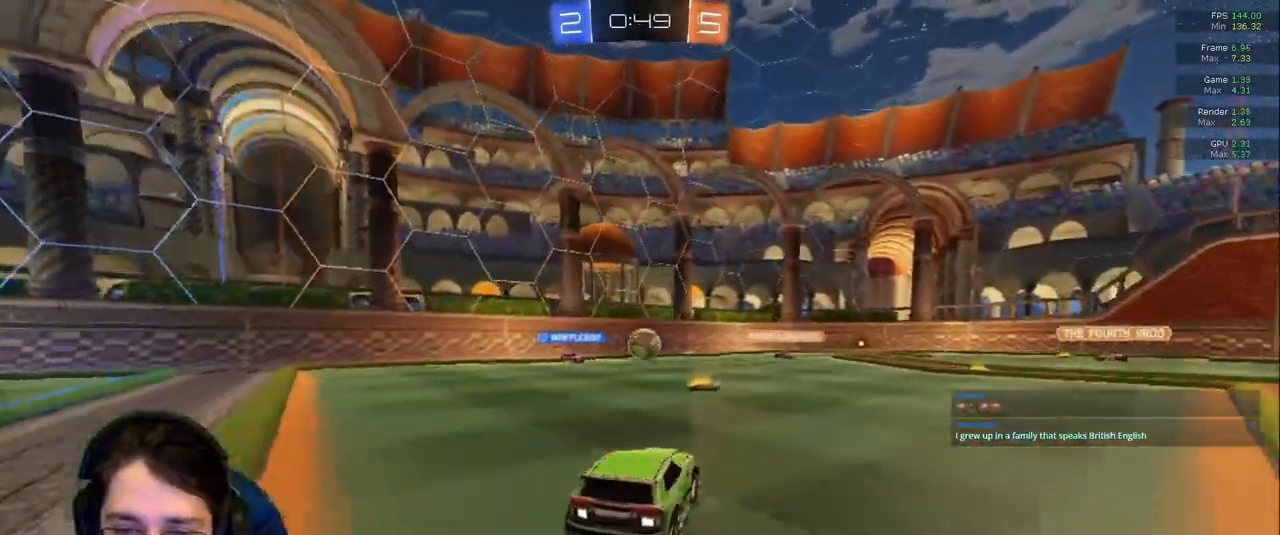
{"dt_ms": 500, "buttons": [], "left_stick": "left", "right_stick": "center", "events": []}
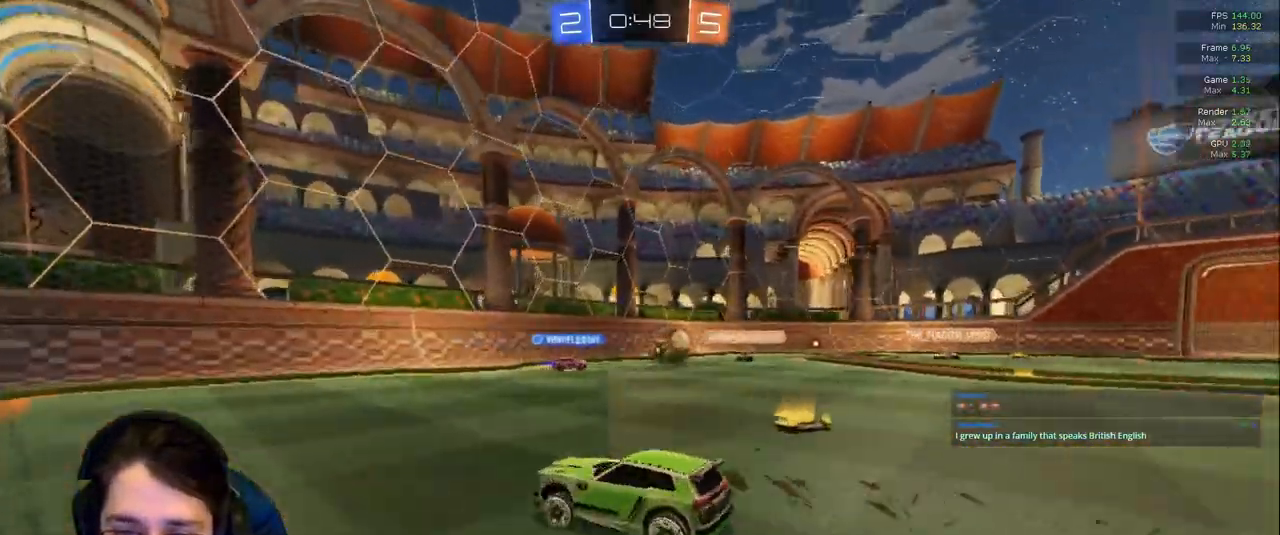
{"dt_ms": 500, "buttons": [], "left_stick": "left", "right_stick": "center", "events": [[33, "left_stick", "center"], [483, "left_stick", "left"]]}